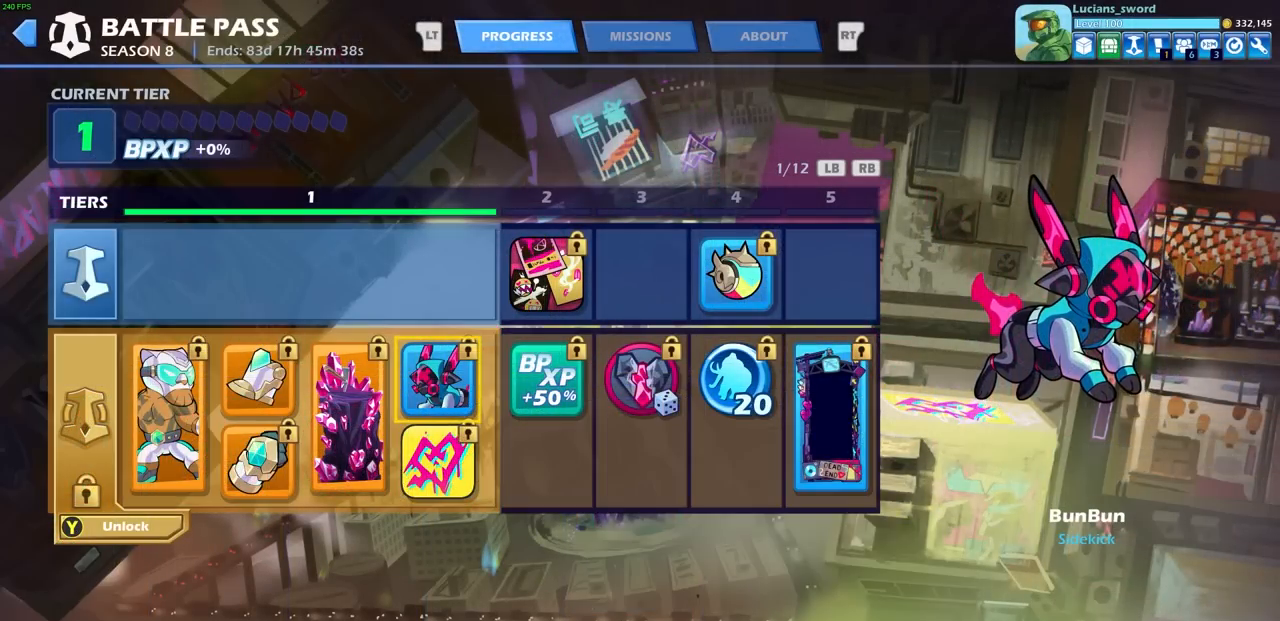
Gameplay with a controller (PlayStation layout); each line is a JSON object with the inputs held at the frame after it. "events" lists button and stick changes between this image and that frame as [ms after this image, input, new state], when the widget could be followed in between. Not read: L3 R3 SELECT right_stick.
{"buttons": [], "left_stick": "center", "events": []}
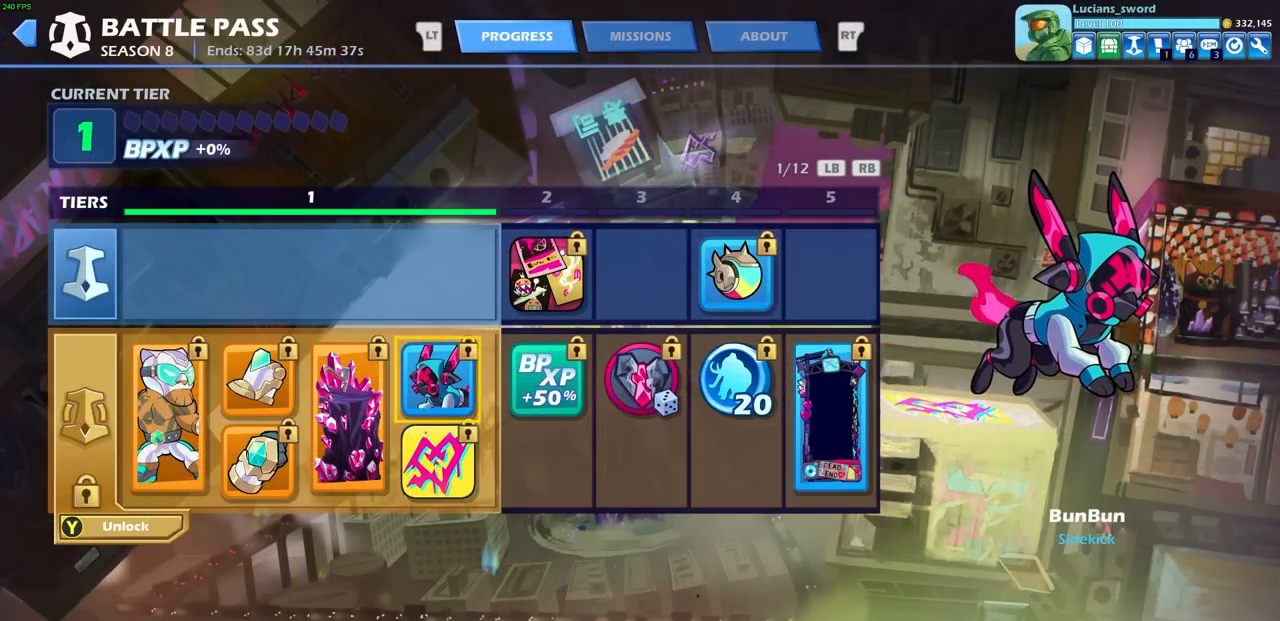
{"buttons": [], "left_stick": "center", "events": []}
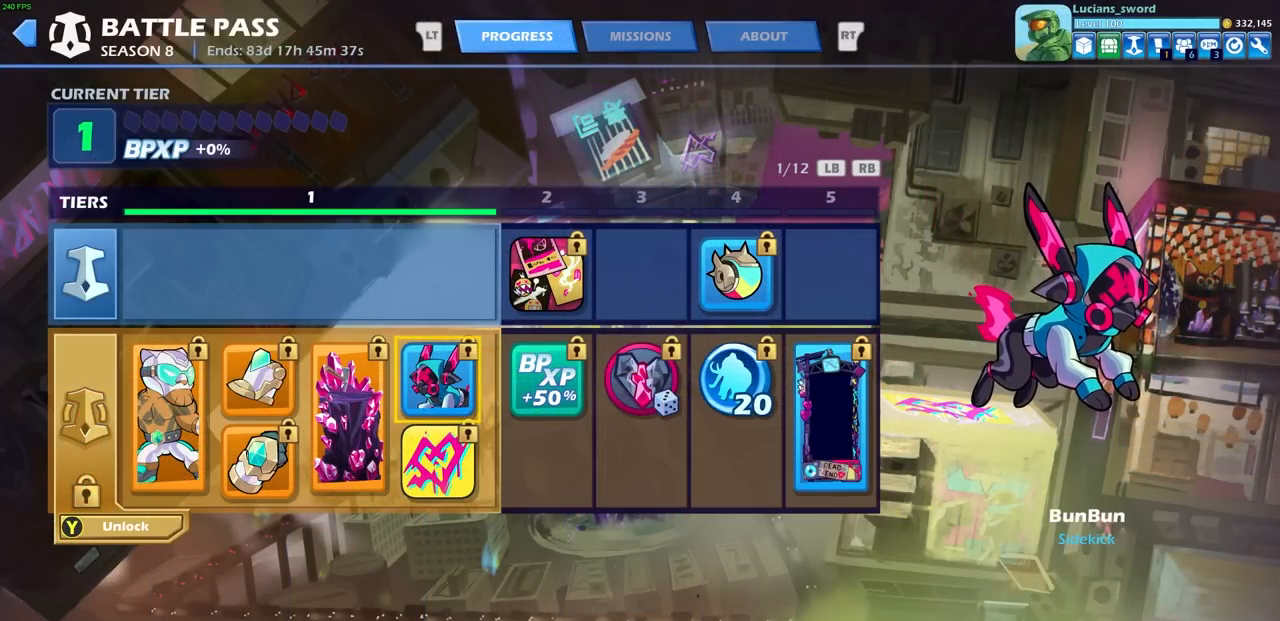
{"buttons": [], "left_stick": "center", "events": [[250, "DPAD_DOWN", "down"], [350, "DPAD_DOWN", "up"]]}
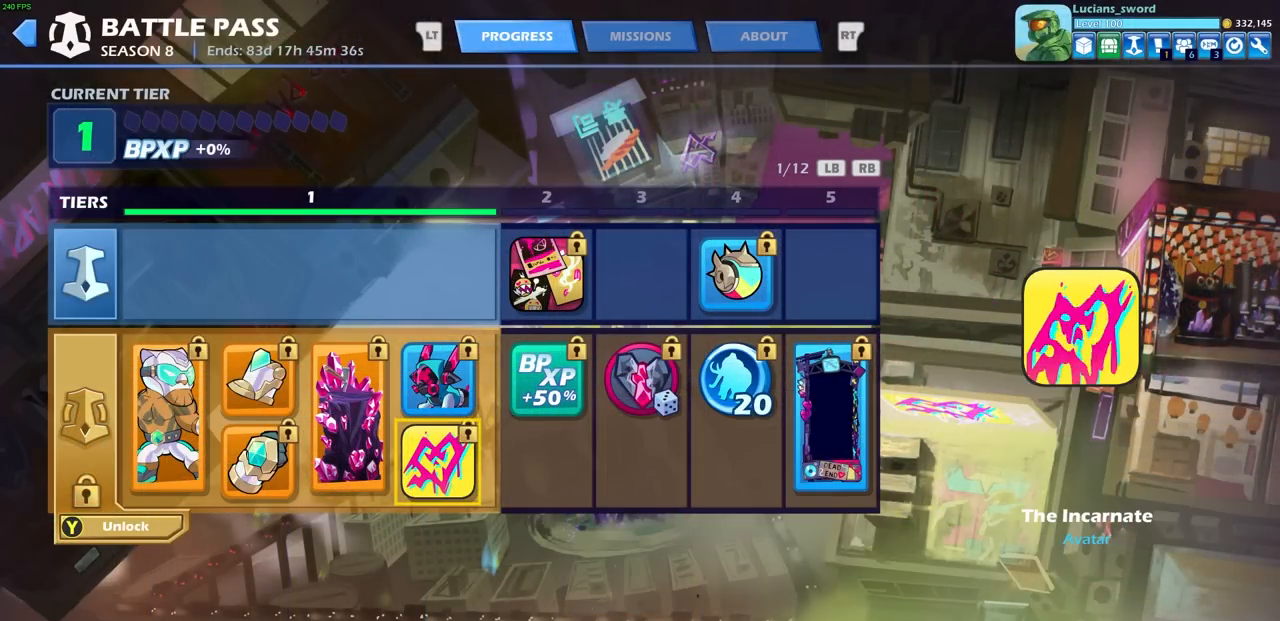
{"buttons": [], "left_stick": "center", "events": []}
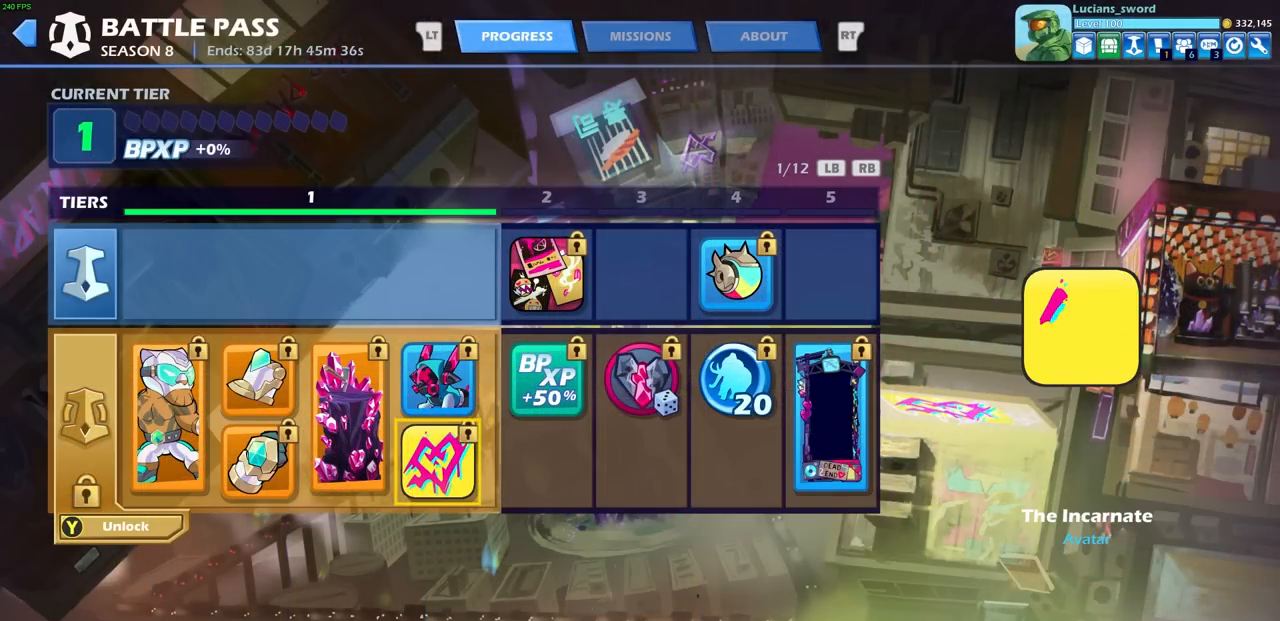
{"buttons": [], "left_stick": "center", "events": []}
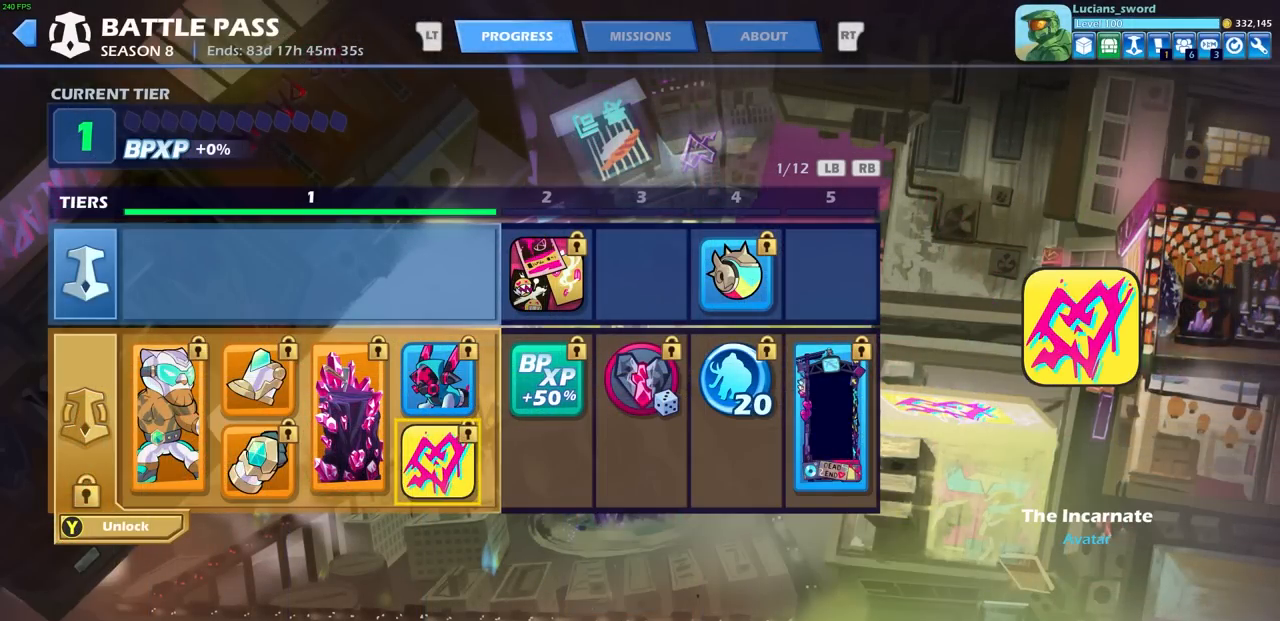
{"buttons": [], "left_stick": "center", "events": []}
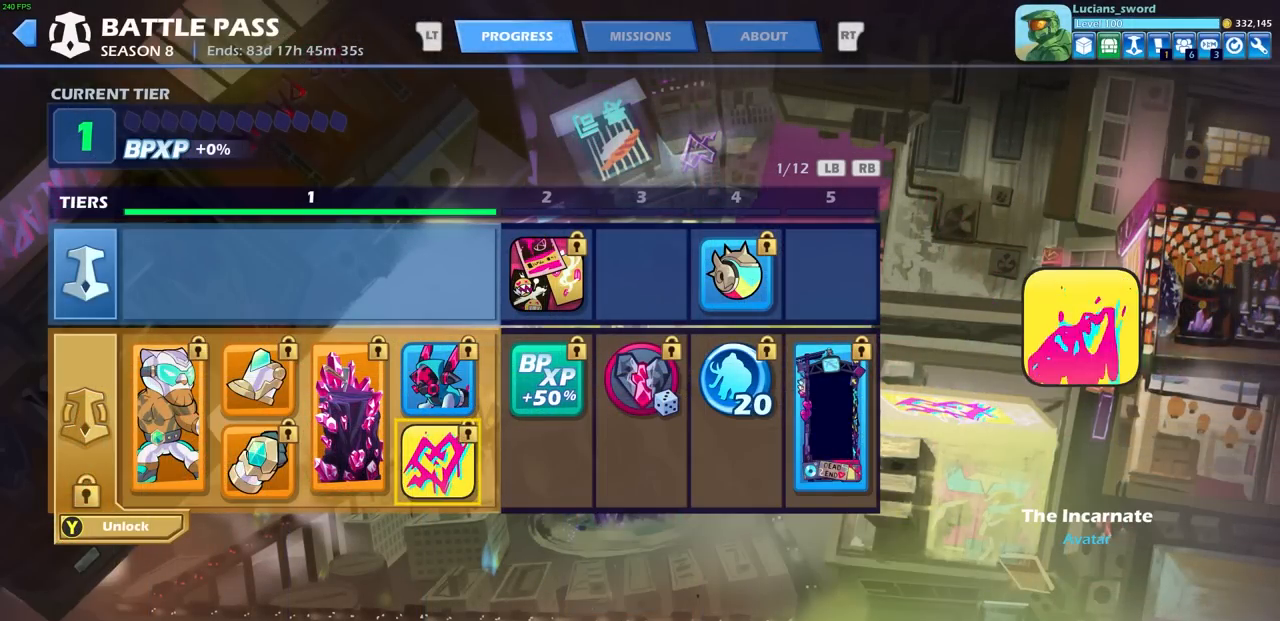
{"buttons": ["DPAD_RIGHT"], "left_stick": "center", "events": [[483, "DPAD_RIGHT", "down"]]}
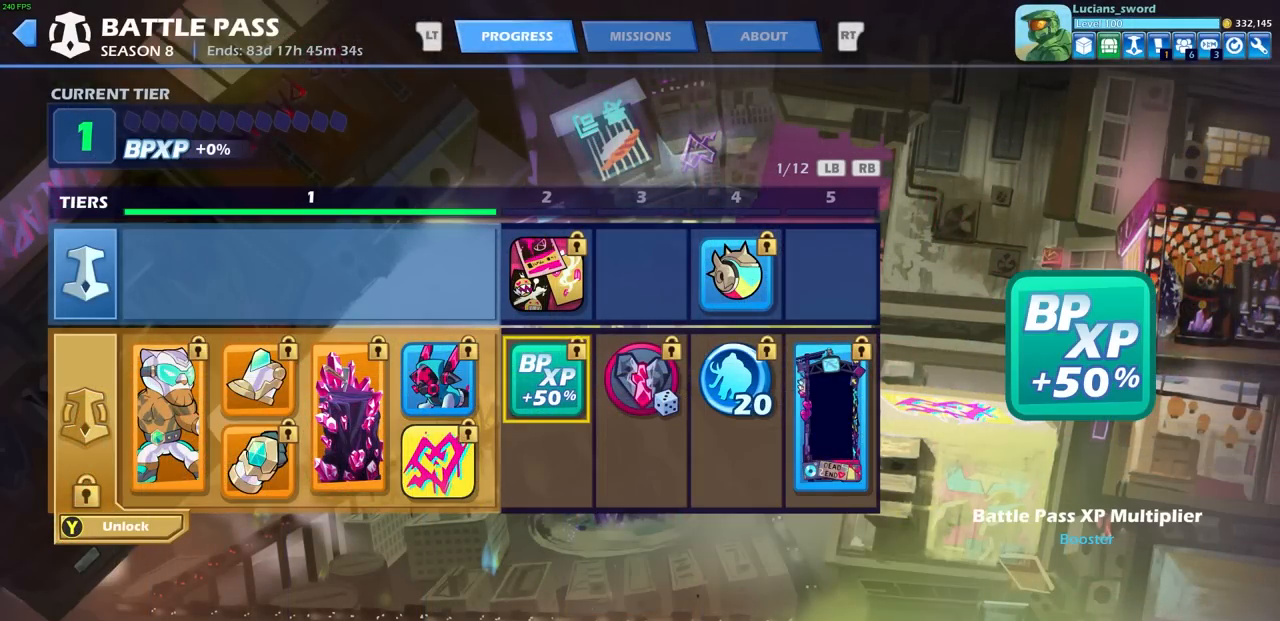
{"buttons": [], "left_stick": "center", "events": [[83, "DPAD_RIGHT", "up"]]}
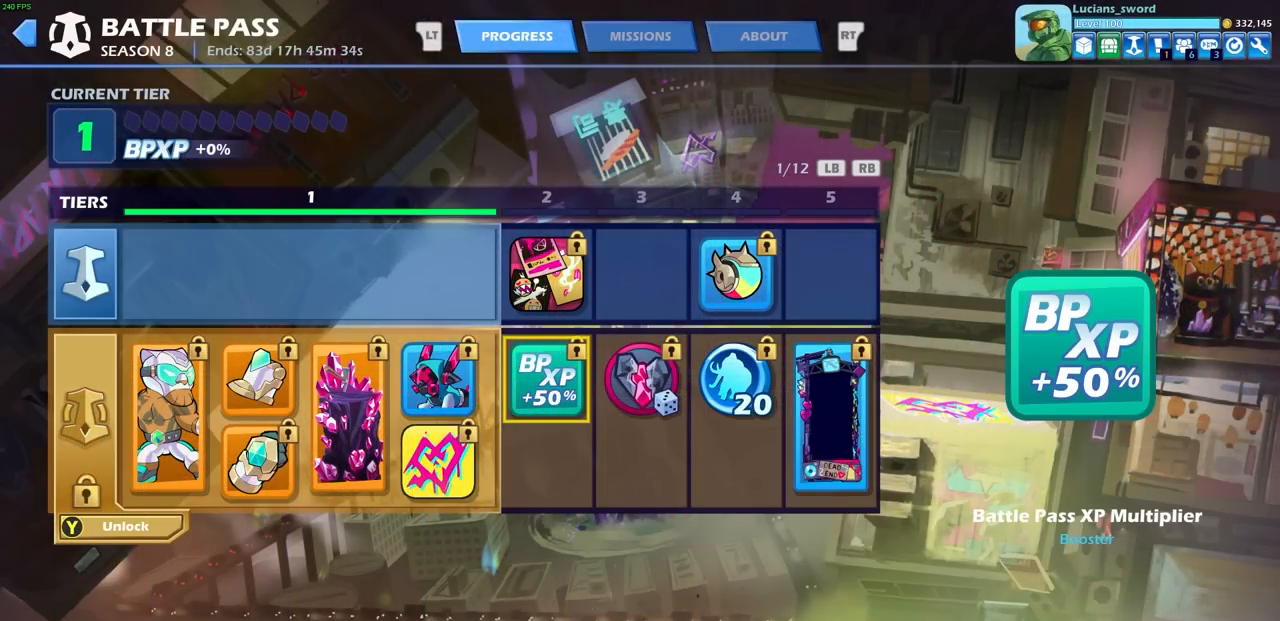
{"buttons": [], "left_stick": "center", "events": [[150, "DPAD_RIGHT", "down"], [267, "DPAD_RIGHT", "up"]]}
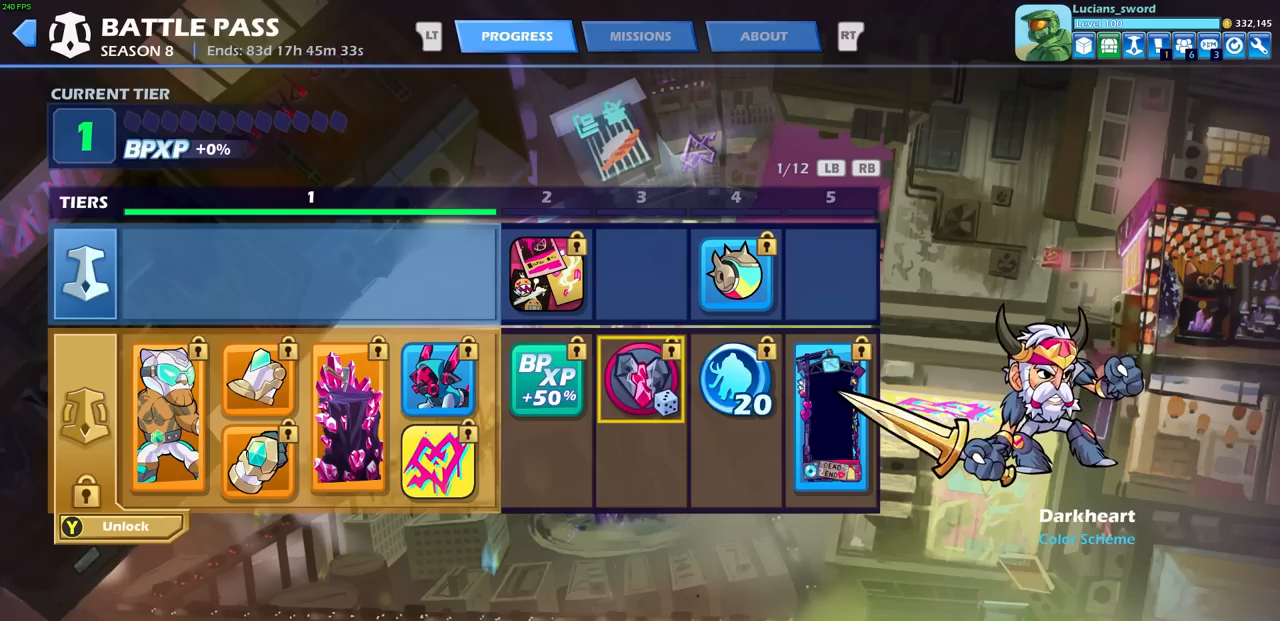
{"buttons": [], "left_stick": "center", "events": [[33, "DPAD_LEFT", "down"], [133, "DPAD_LEFT", "up"]]}
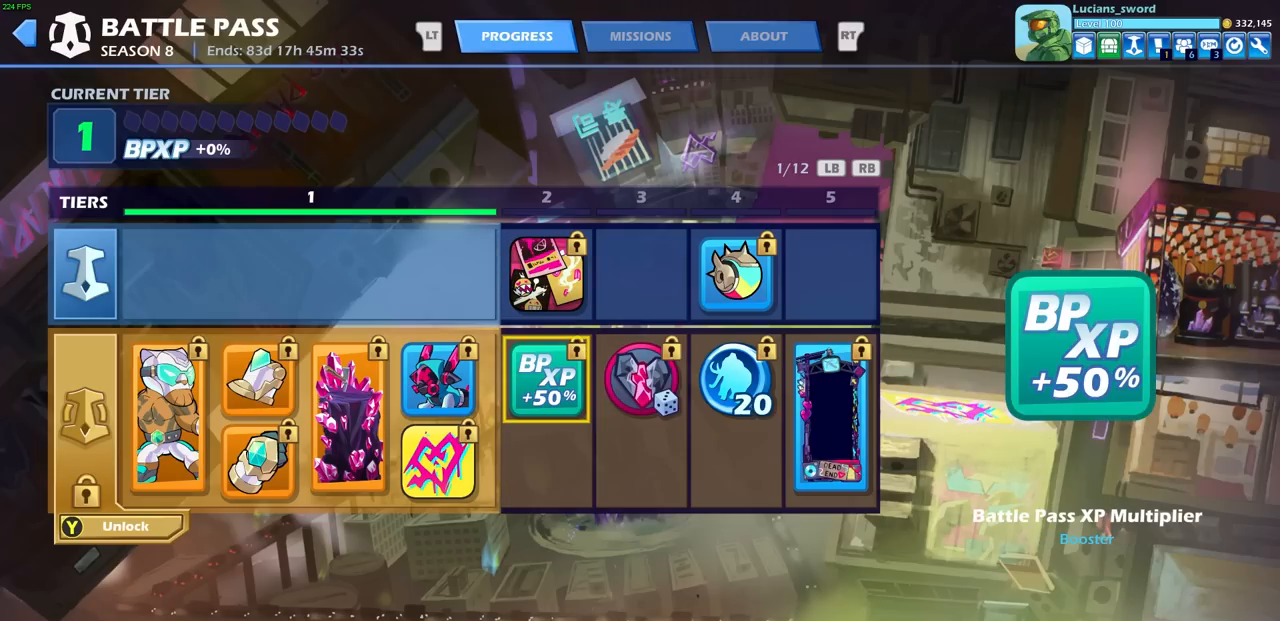
{"buttons": [], "left_stick": "center", "events": []}
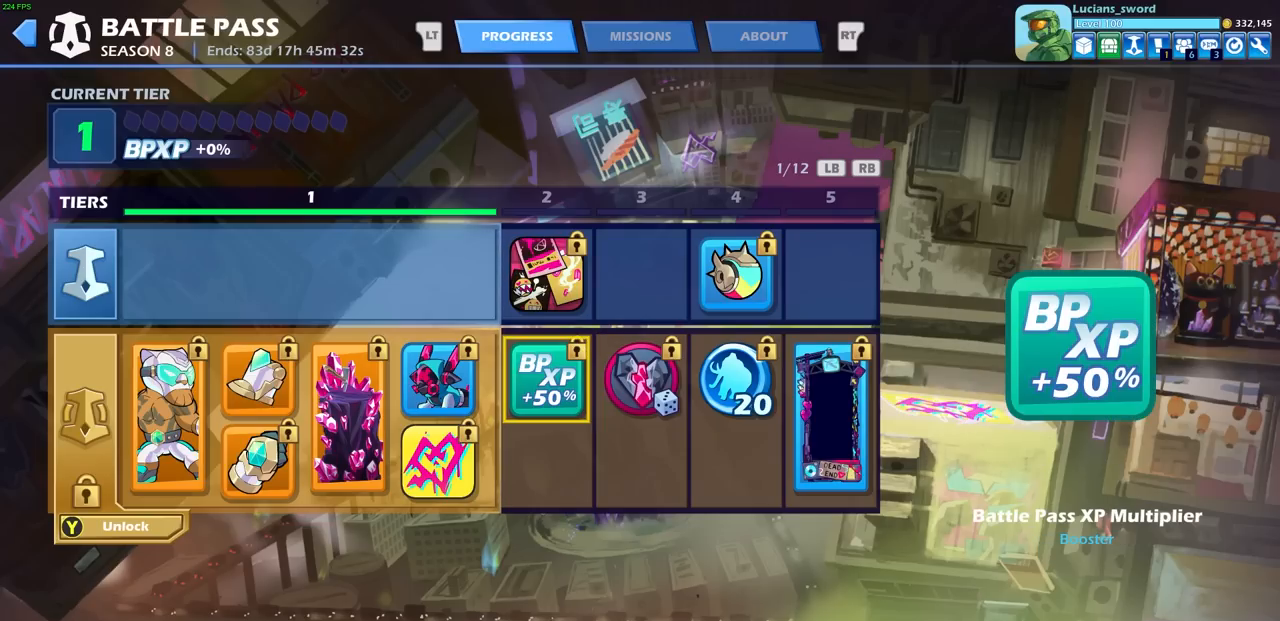
{"buttons": [], "left_stick": "center", "events": []}
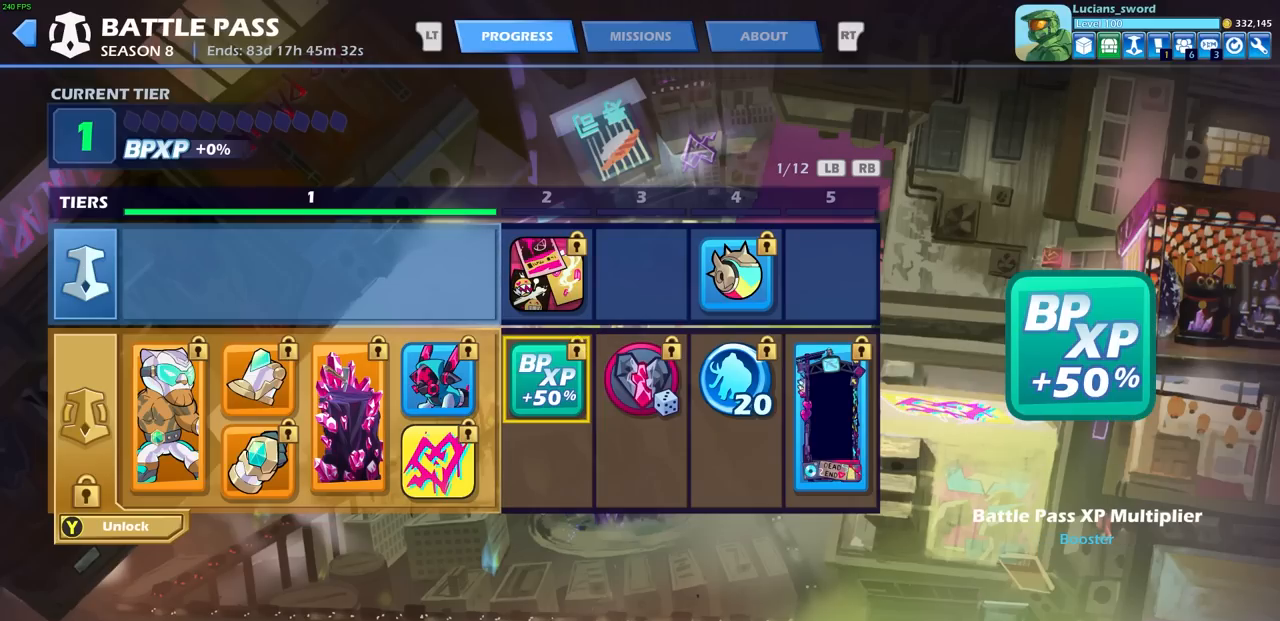
{"buttons": [], "left_stick": "center", "events": []}
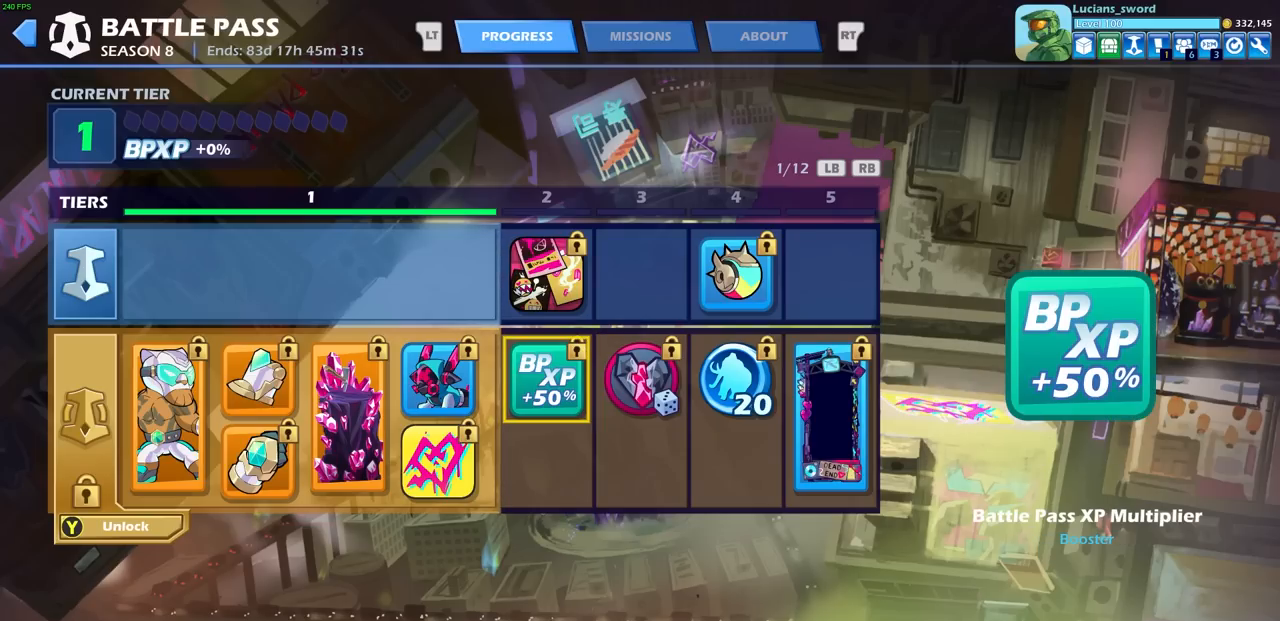
{"buttons": [], "left_stick": "center", "events": []}
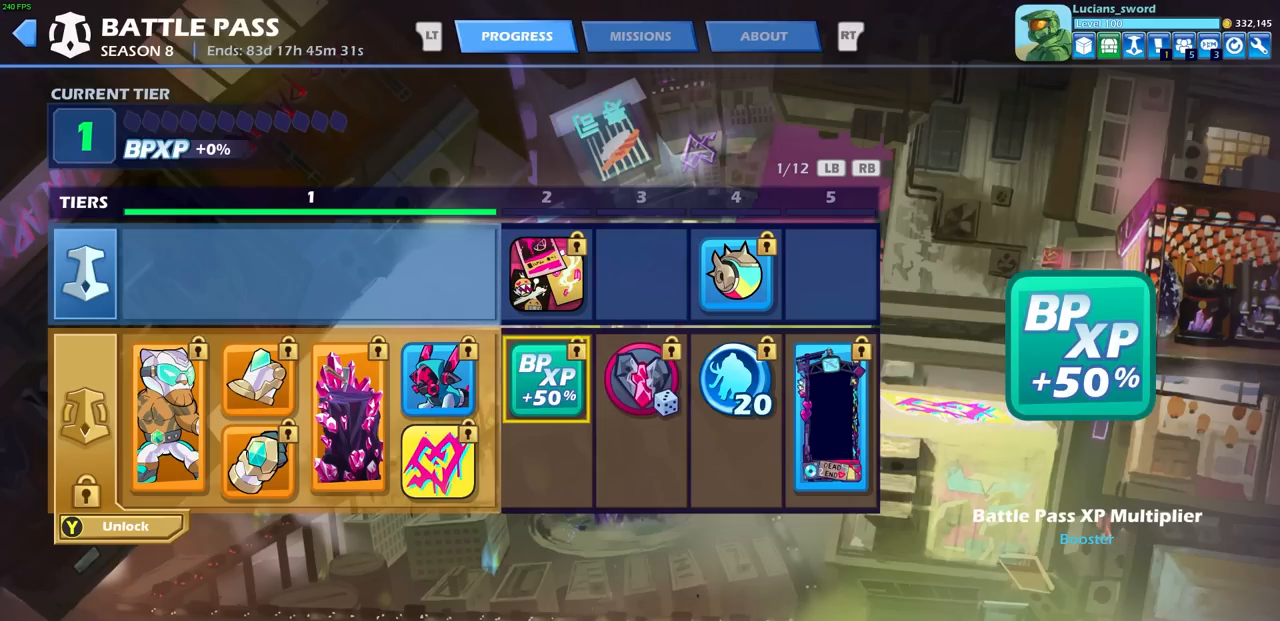
{"buttons": [], "left_stick": "center", "events": []}
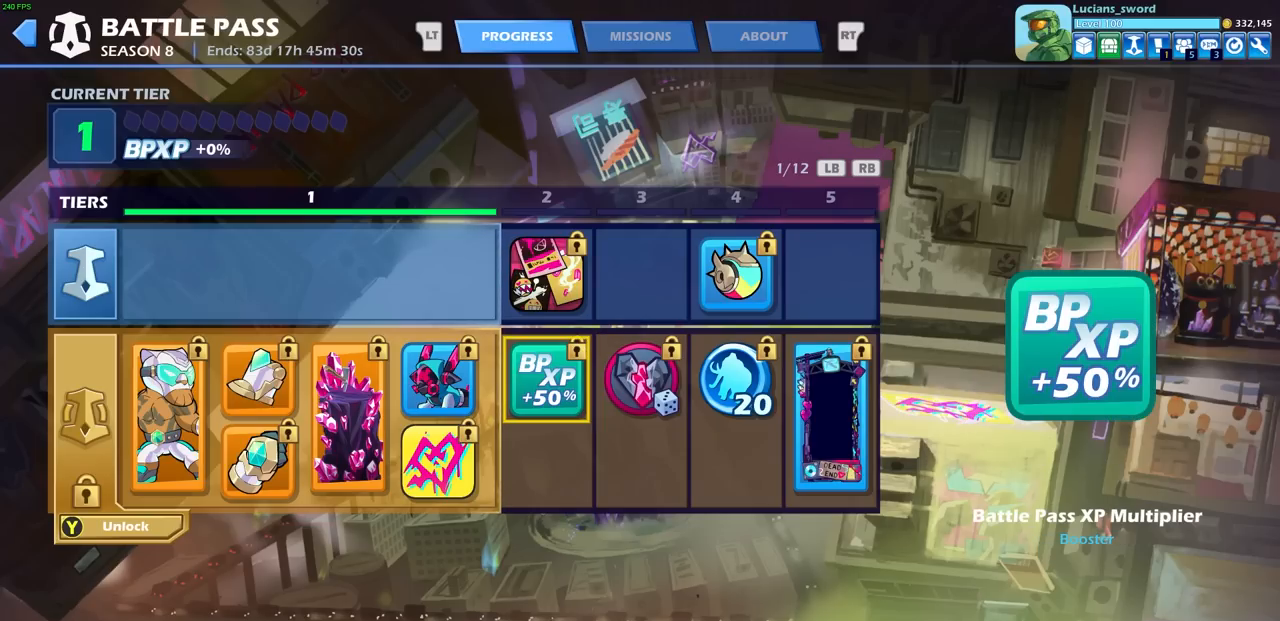
{"buttons": [], "left_stick": "center", "events": [[250, "DPAD_RIGHT", "down"], [333, "DPAD_RIGHT", "up"]]}
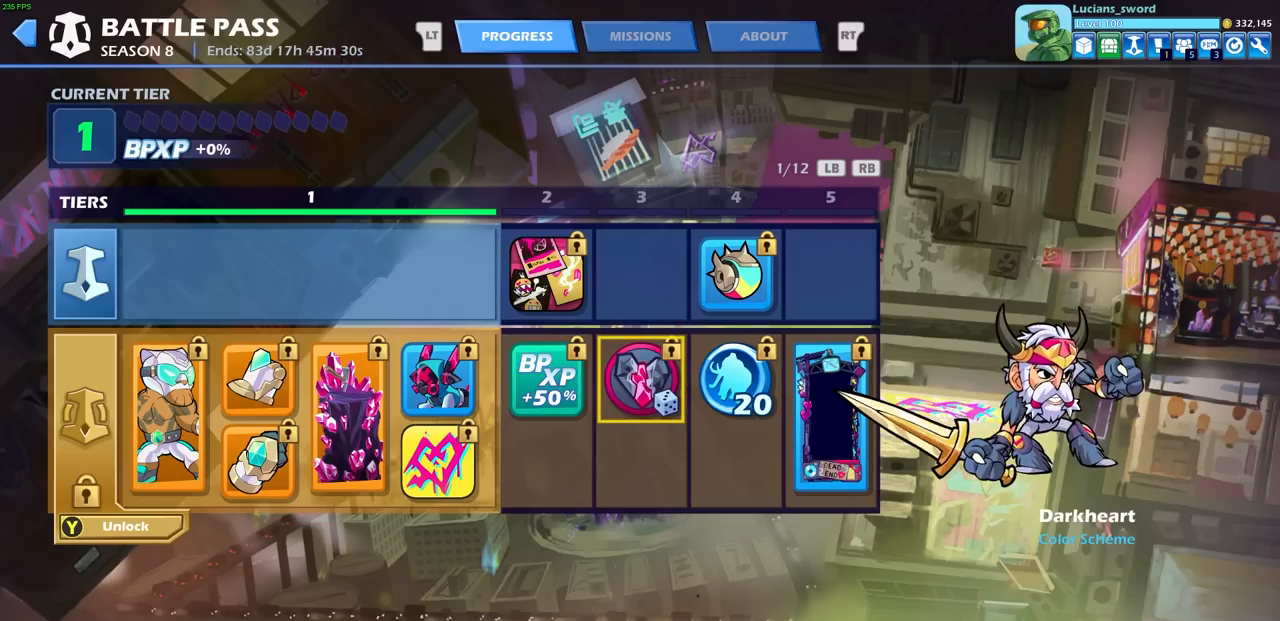
{"buttons": [], "left_stick": "center", "events": []}
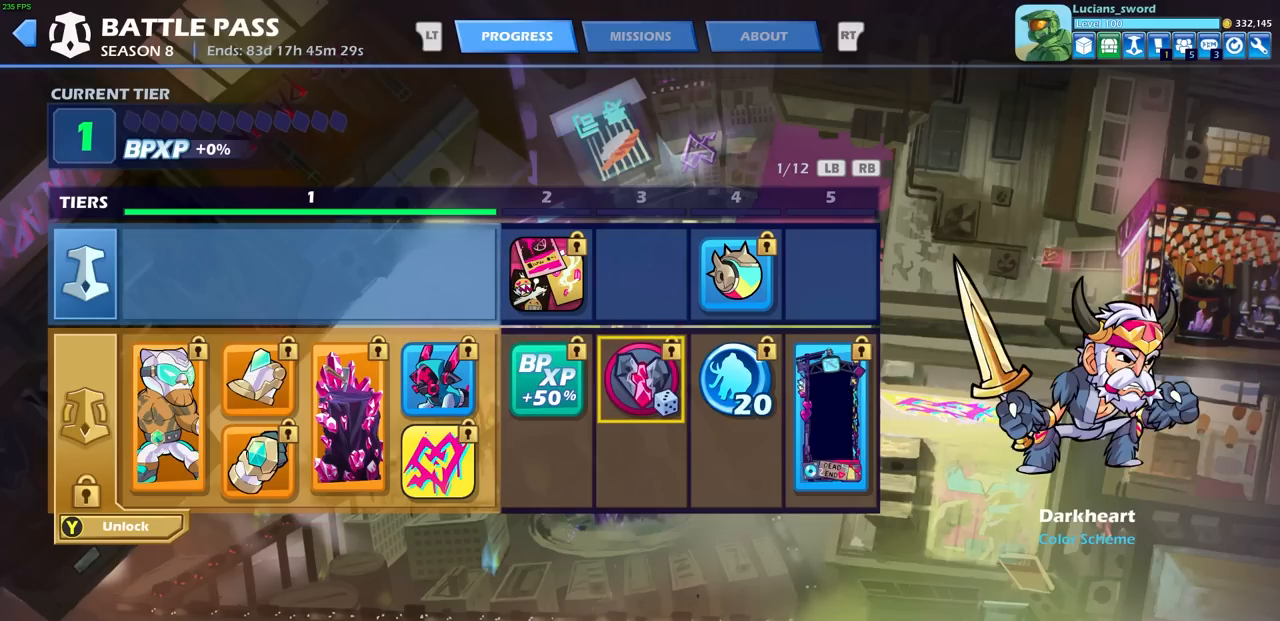
{"buttons": [], "left_stick": "center", "events": []}
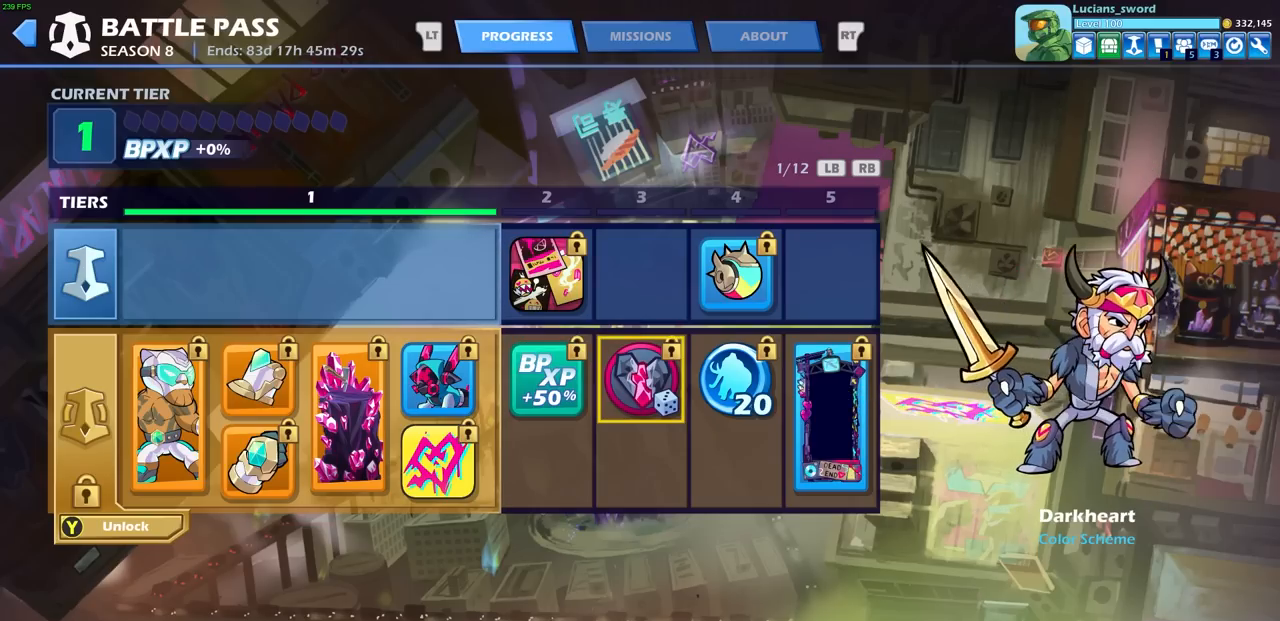
{"buttons": [], "left_stick": "center", "events": []}
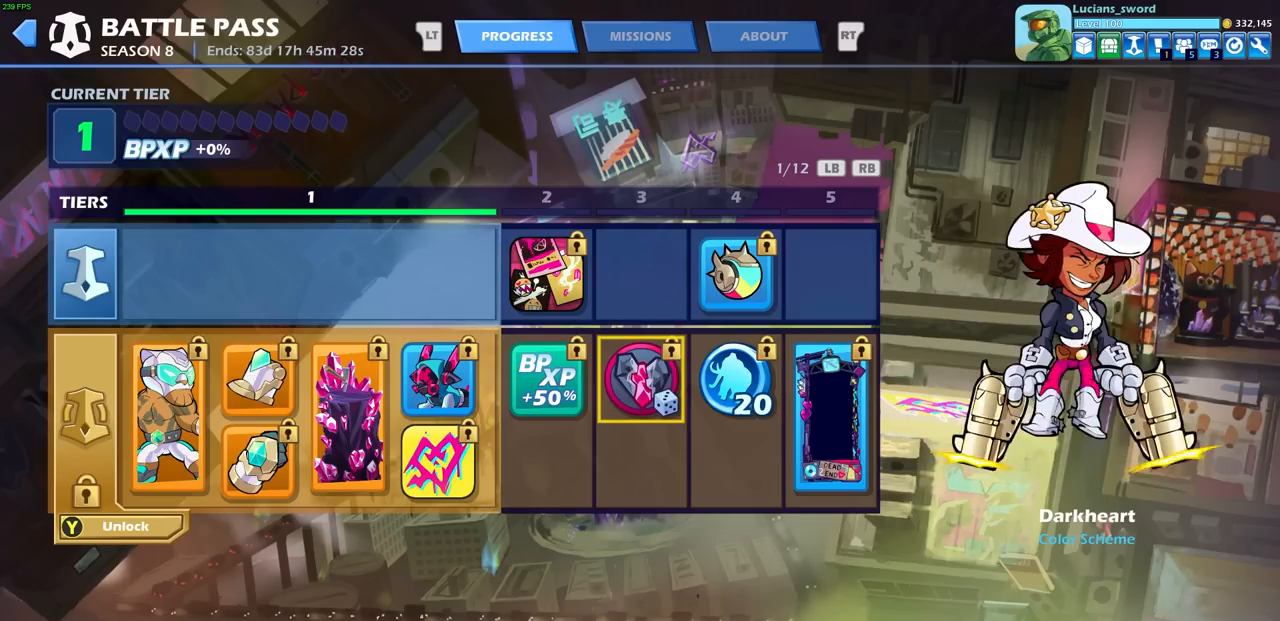
{"buttons": [], "left_stick": "center", "events": []}
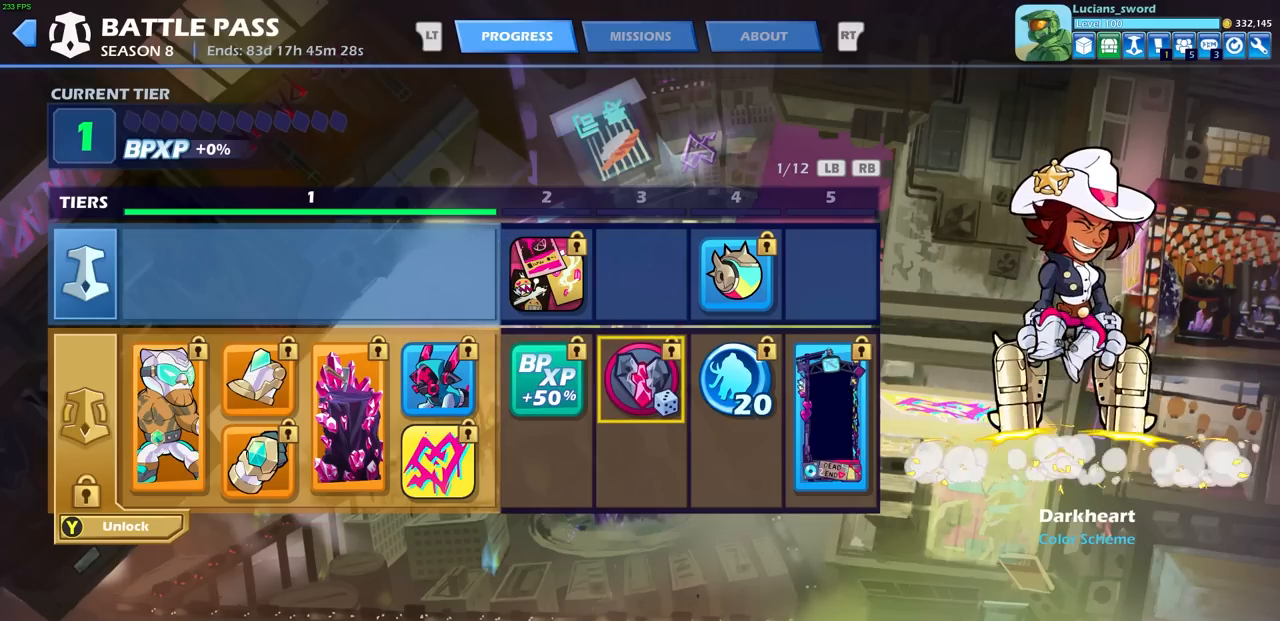
{"buttons": [], "left_stick": "center", "events": []}